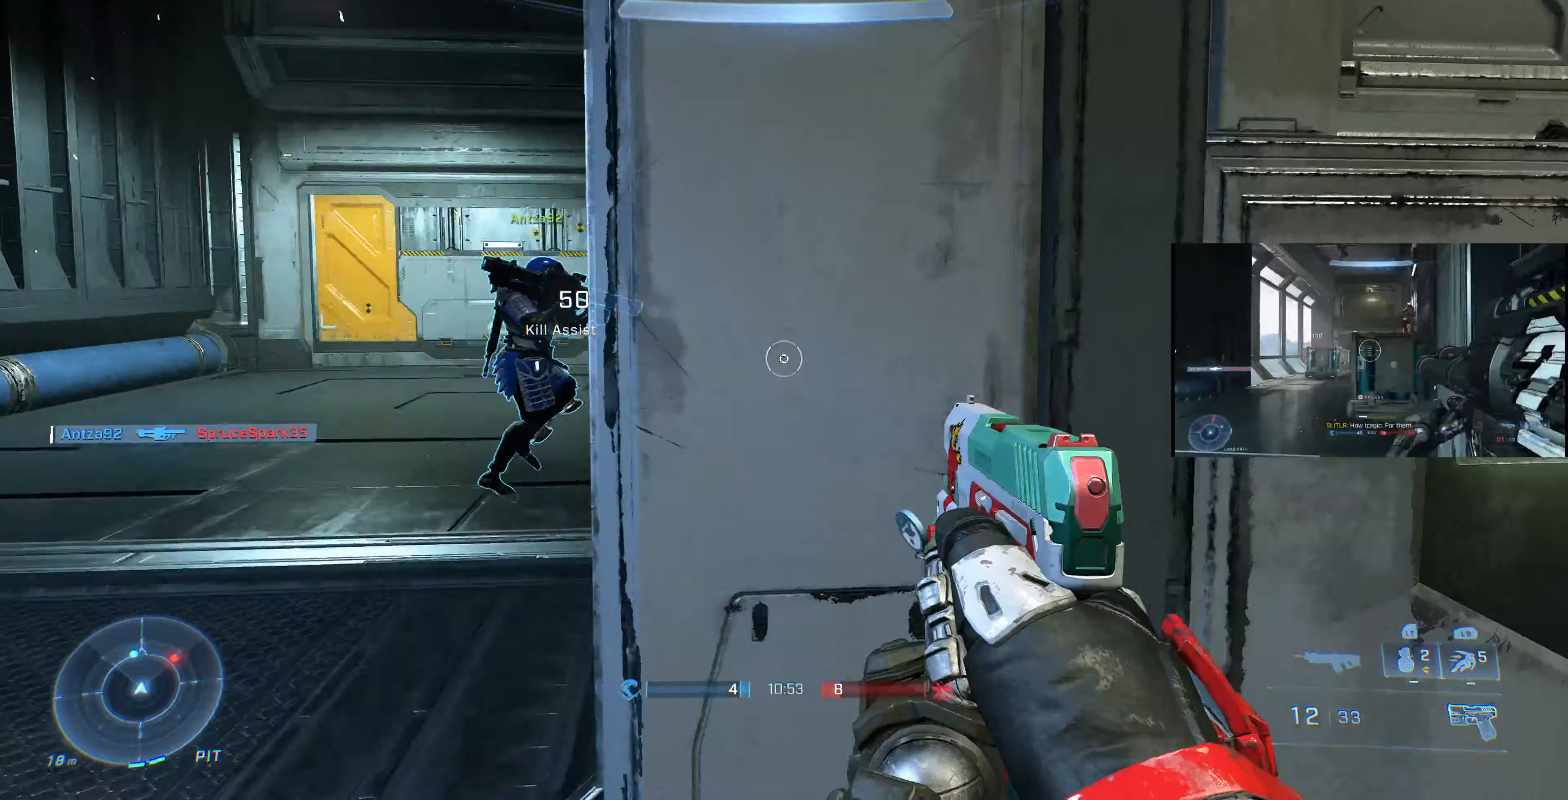
Gameplay with a controller (PlayStation layout); each line is a JSON object with the inputs held at the frame after it. "events" lists button and stick changes between this image and that frame as [ms after this image, input, new state], when the widget could be followed in between.
{"buttons": [], "left_stick": "up-left", "right_stick": "right", "events": []}
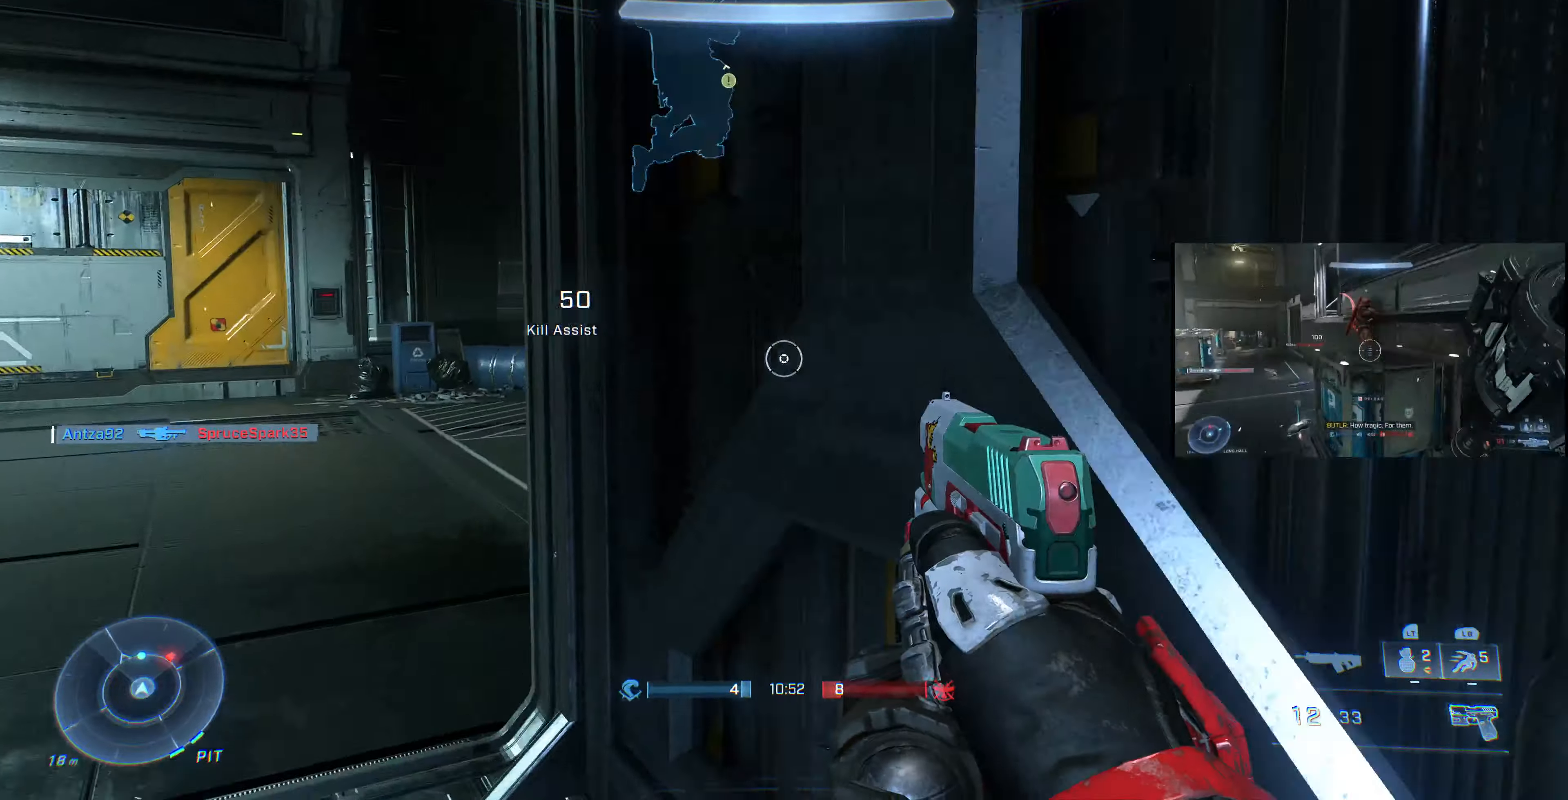
{"buttons": [], "left_stick": "up-left", "right_stick": "right", "events": []}
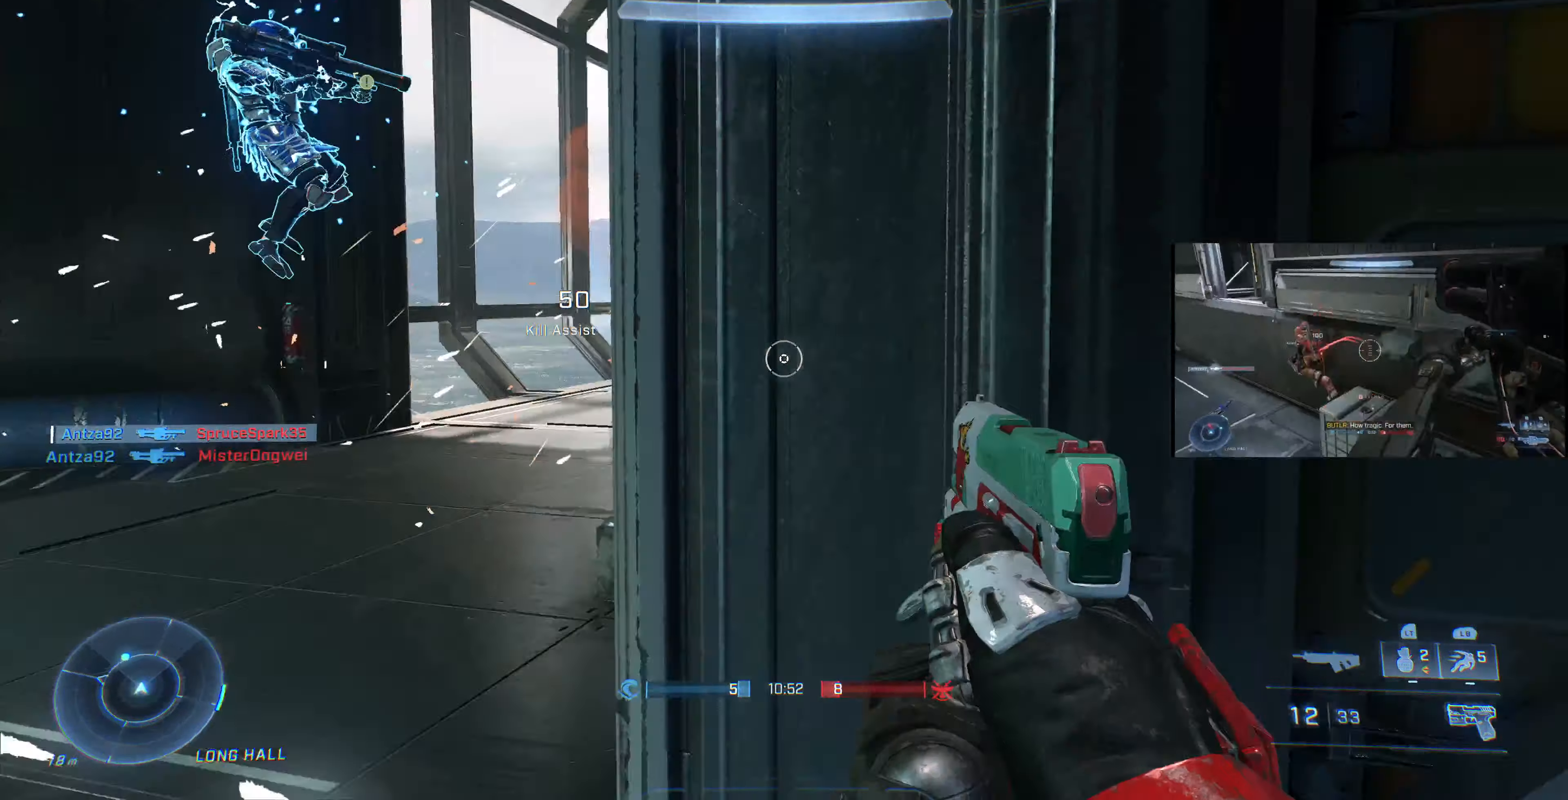
{"buttons": [], "left_stick": "up-left", "right_stick": "right", "events": []}
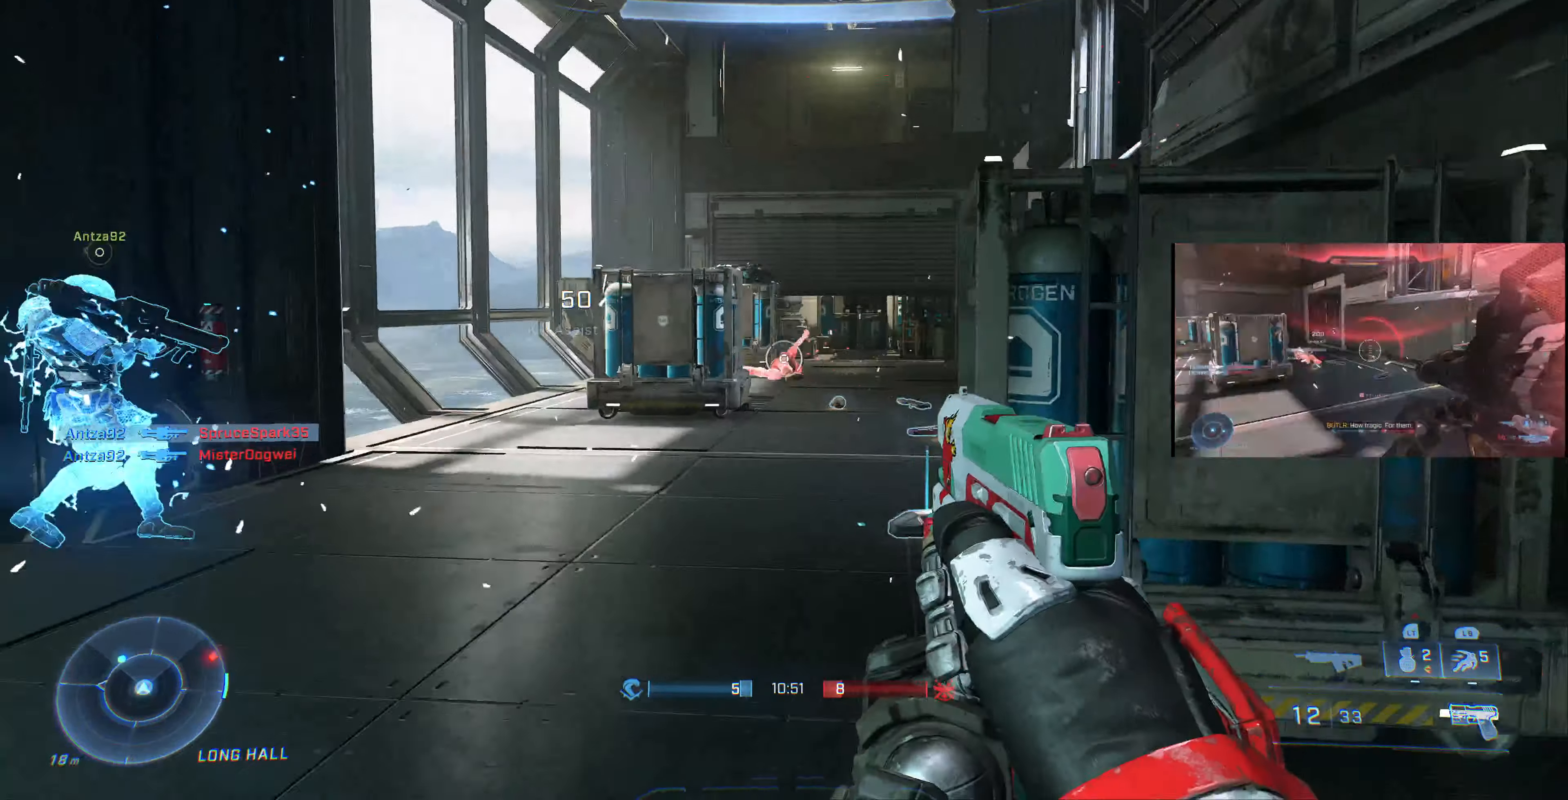
{"buttons": [], "left_stick": "down", "right_stick": "up-right", "events": [[300, "left_stick", "center"], [300, "right_stick", "center"], [400, "left_stick", "down"], [500, "right_stick", "up-right"]]}
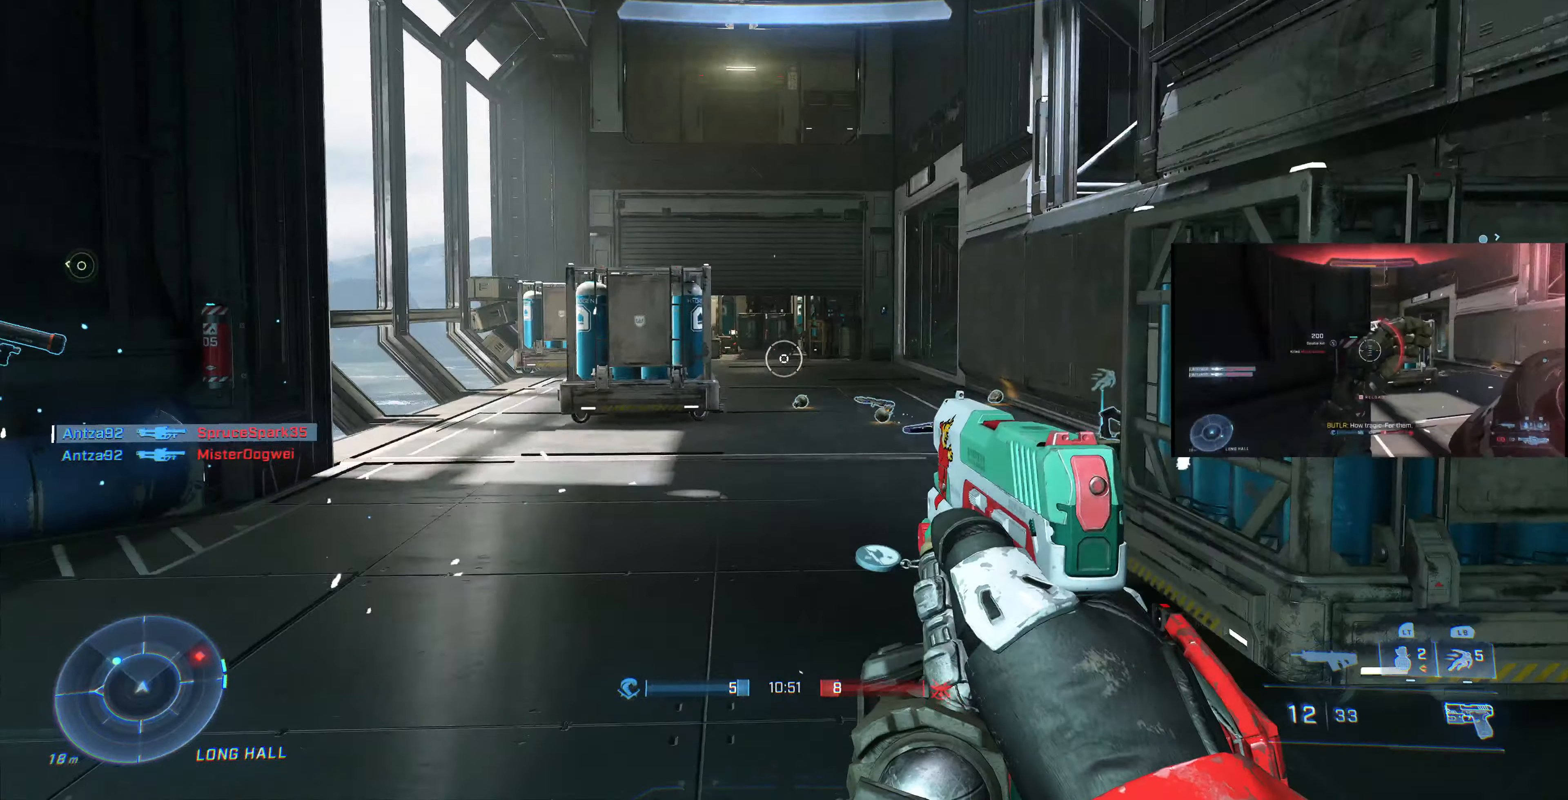
{"buttons": [], "left_stick": "down-left", "right_stick": "left", "events": [[34, "left_stick", "down-left"], [267, "right_stick", "left"]]}
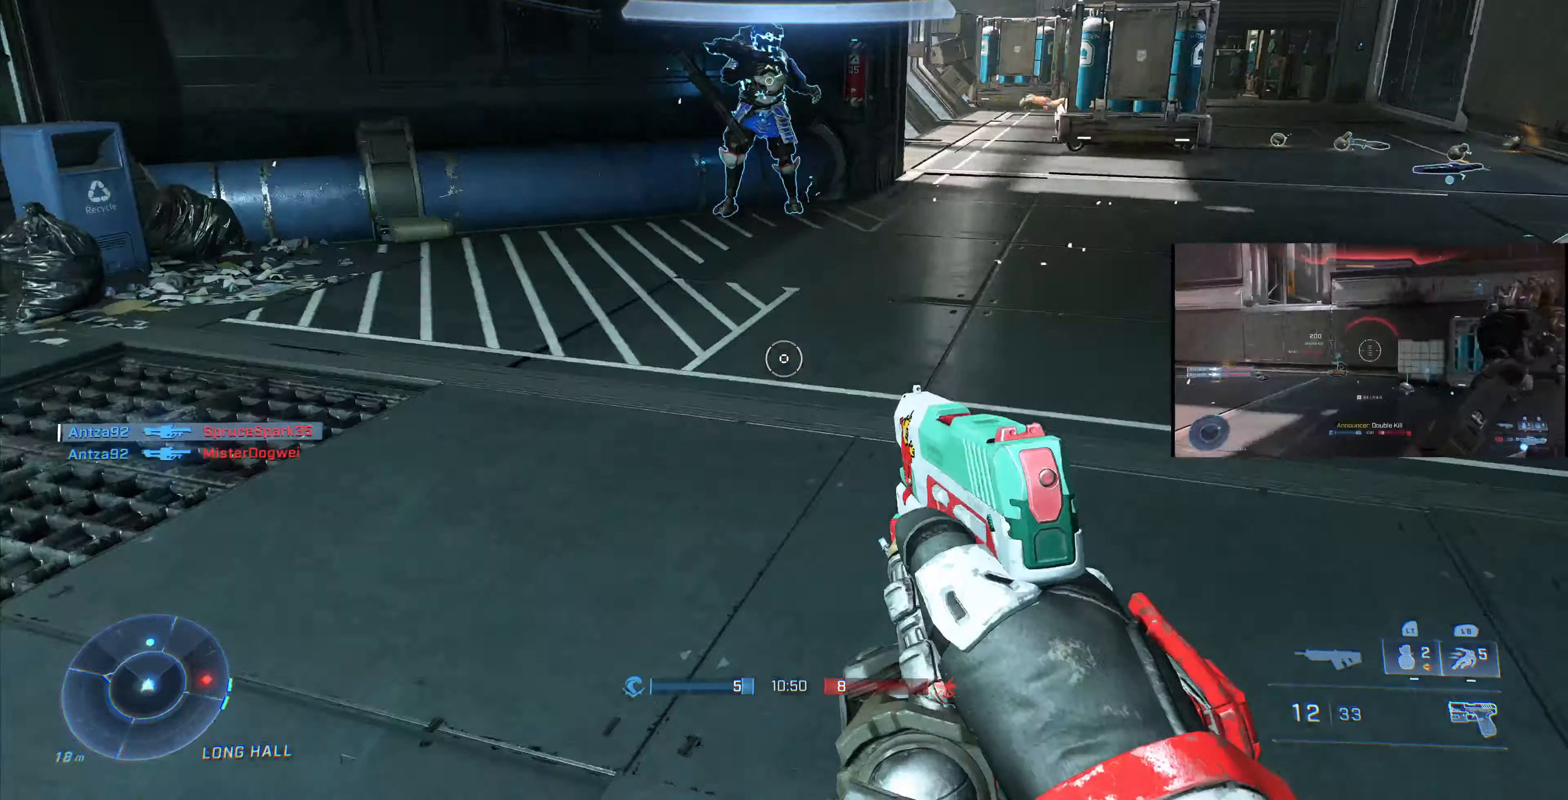
{"buttons": [], "left_stick": "left", "right_stick": "center", "events": [[200, "left_stick", "left"], [234, "right_stick", "center"], [334, "left_stick", "center"], [467, "left_stick", "left"]]}
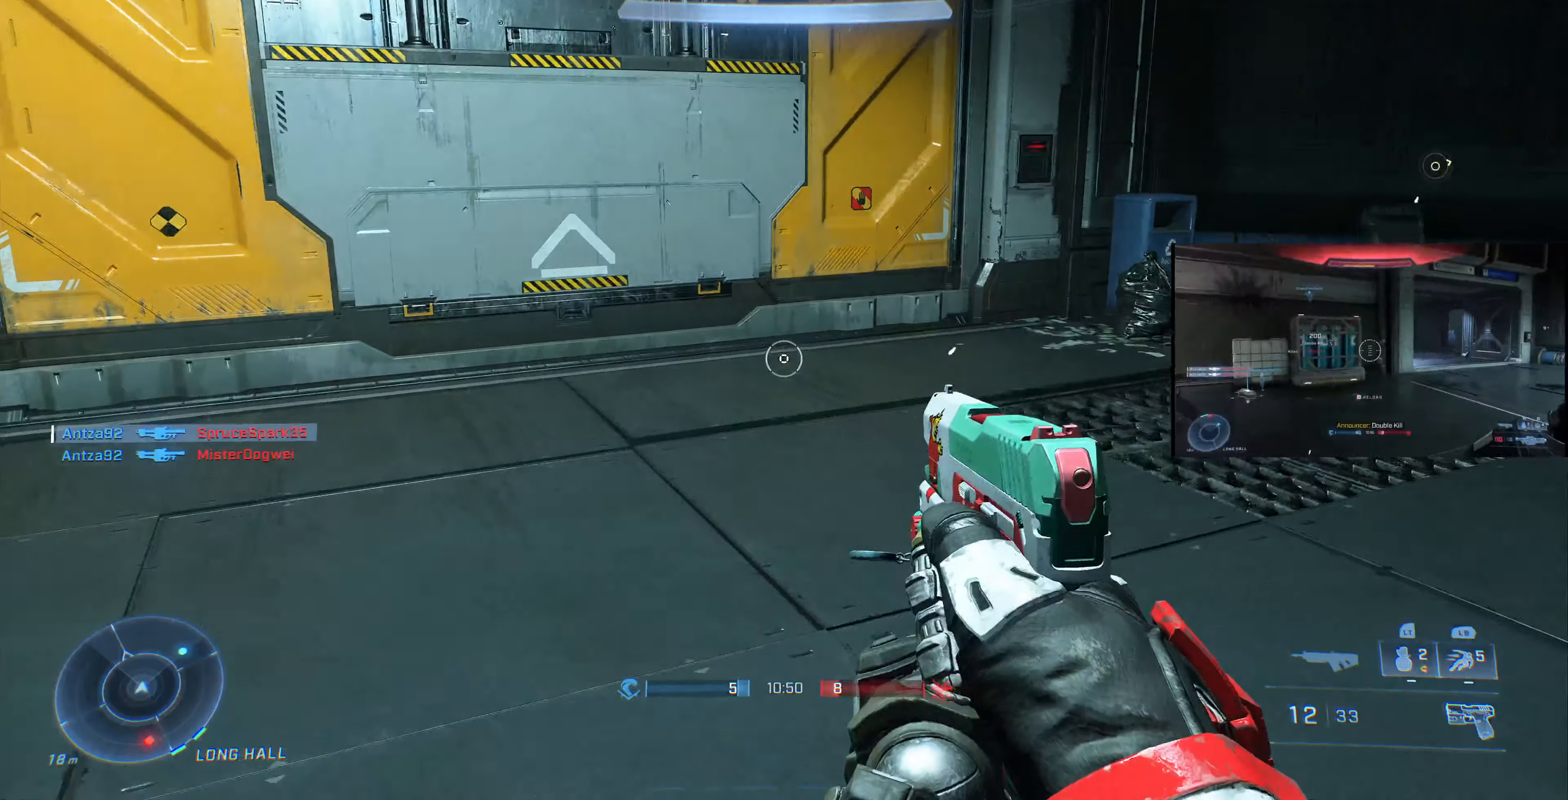
{"buttons": [], "left_stick": "up-left", "right_stick": "right", "events": [[134, "left_stick", "up-left"], [200, "right_stick", "right"]]}
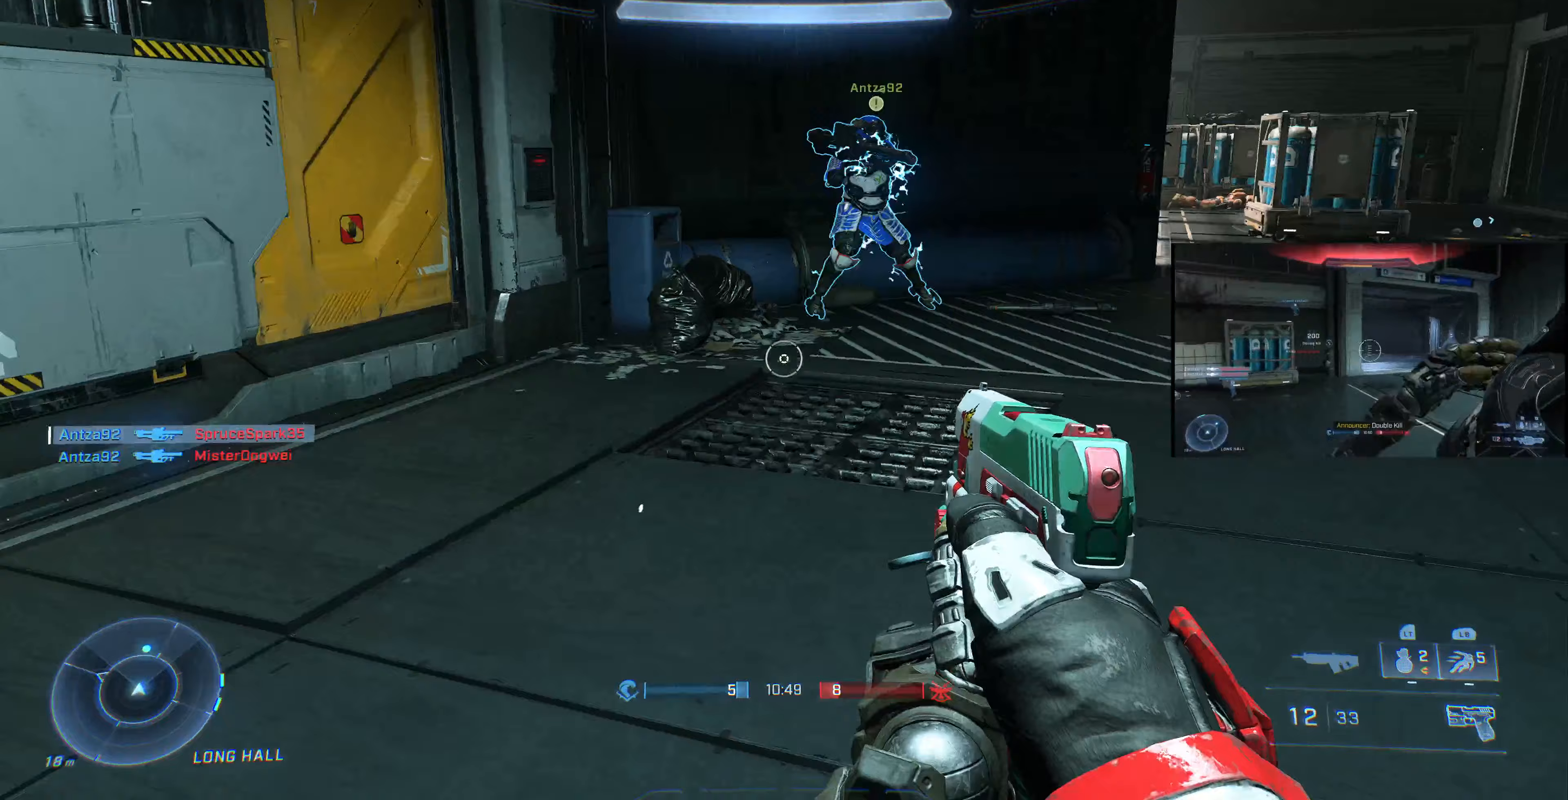
{"buttons": [], "left_stick": "left", "right_stick": "center", "events": [[300, "left_stick", "left"], [433, "right_stick", "center"]]}
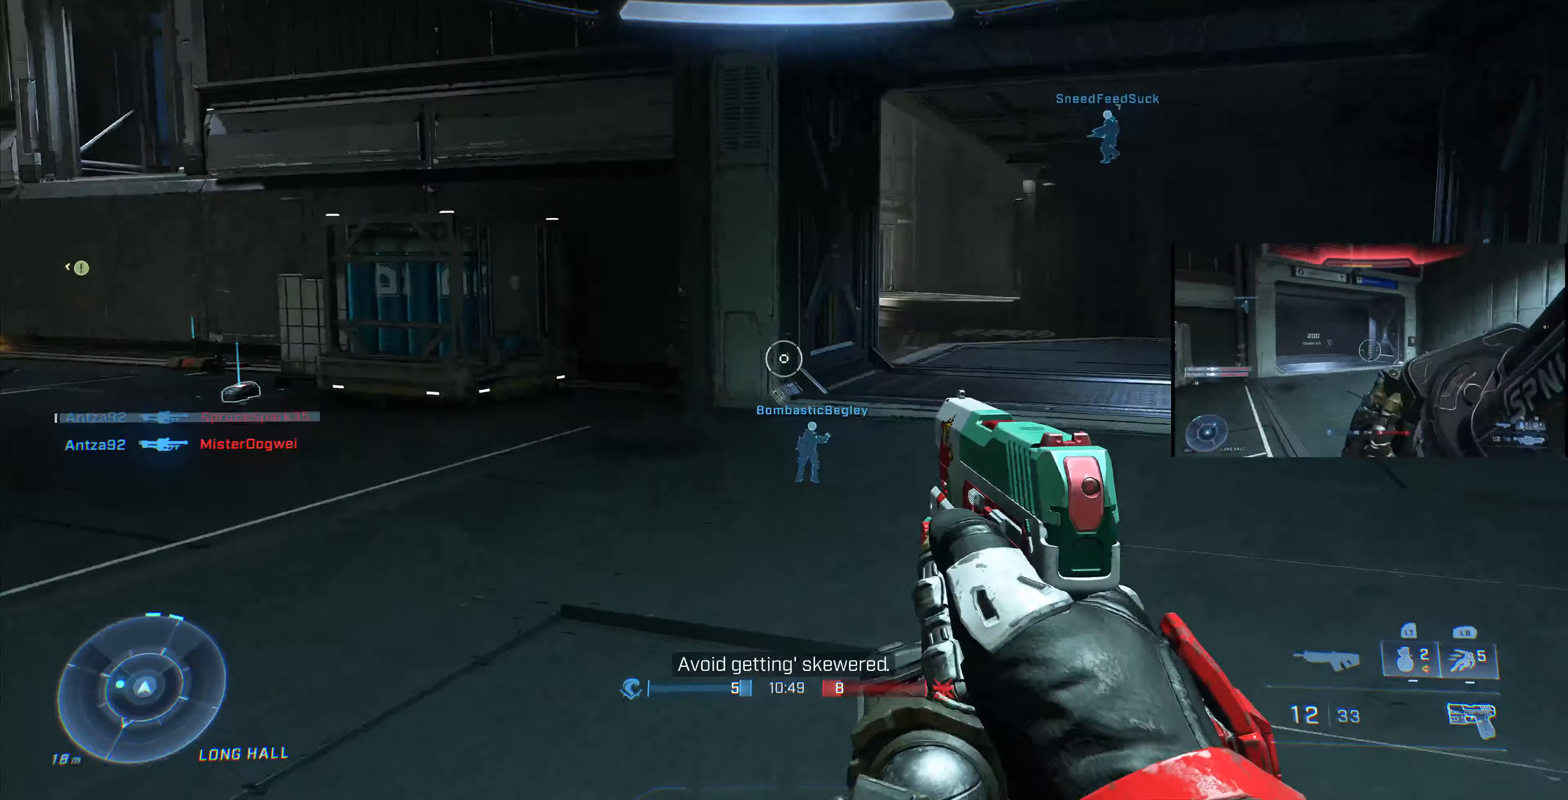
{"buttons": ["TRIANGLE"], "left_stick": "left", "right_stick": "center", "events": [[267, "right_stick", "left"], [367, "right_stick", "center"], [500, "TRIANGLE", "down"]]}
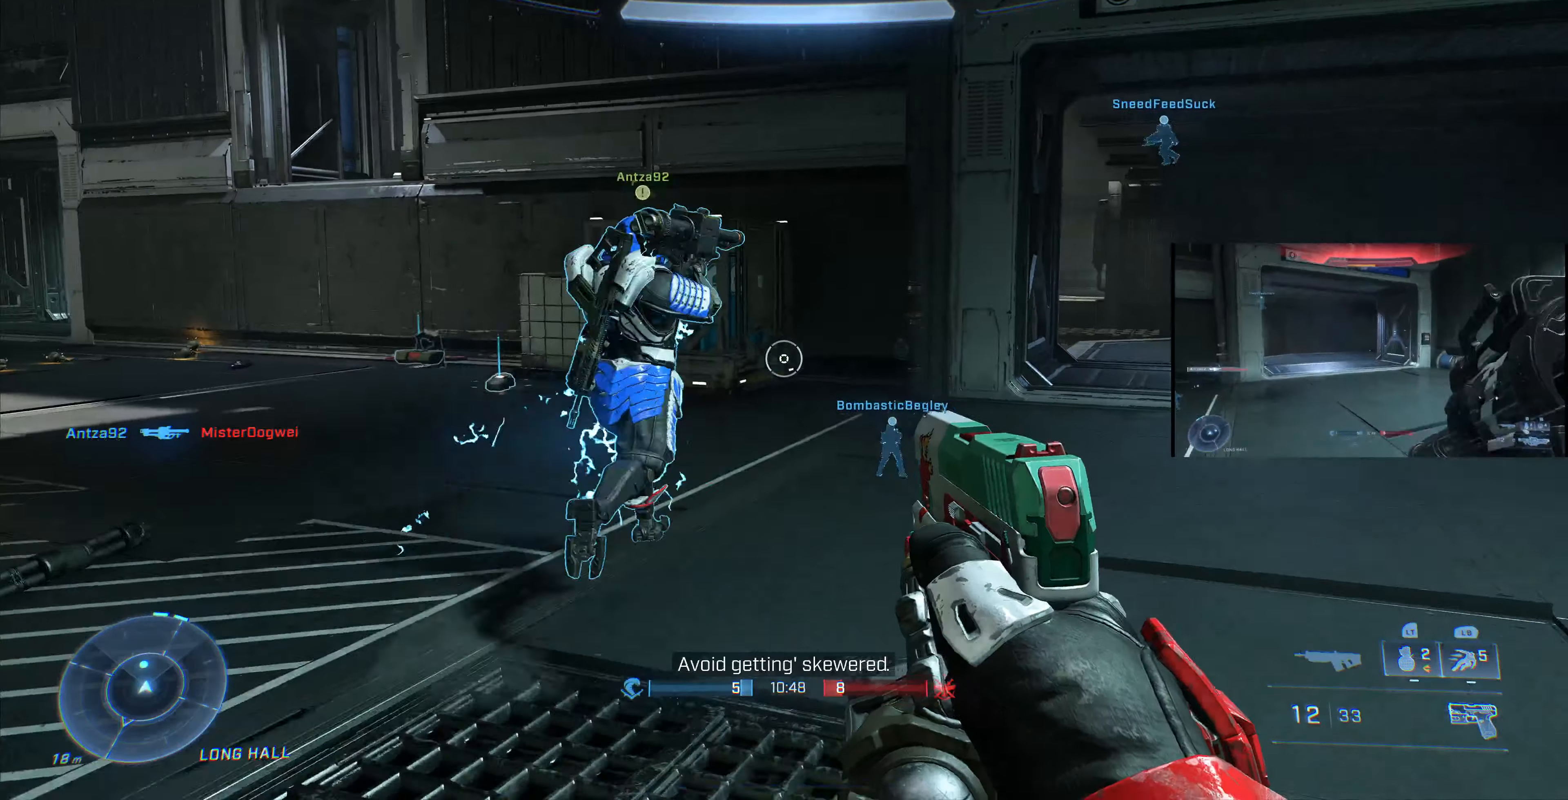
{"buttons": [], "left_stick": "up-left", "right_stick": "center", "events": [[67, "TRIANGLE", "up"], [333, "left_stick", "up-left"]]}
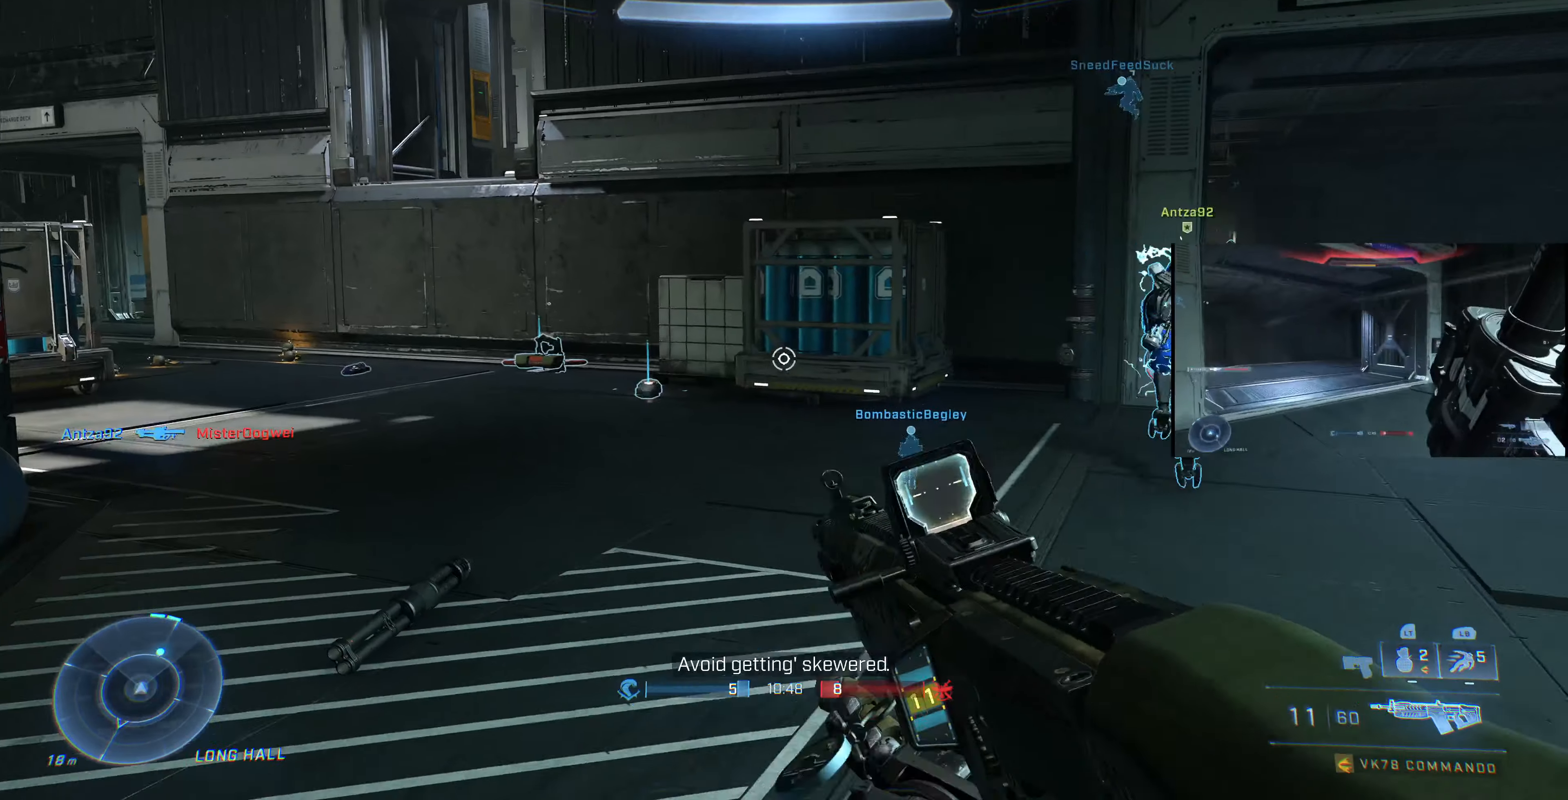
{"buttons": [], "left_stick": "up-left", "right_stick": "up-left", "events": [[367, "right_stick", "up-left"]]}
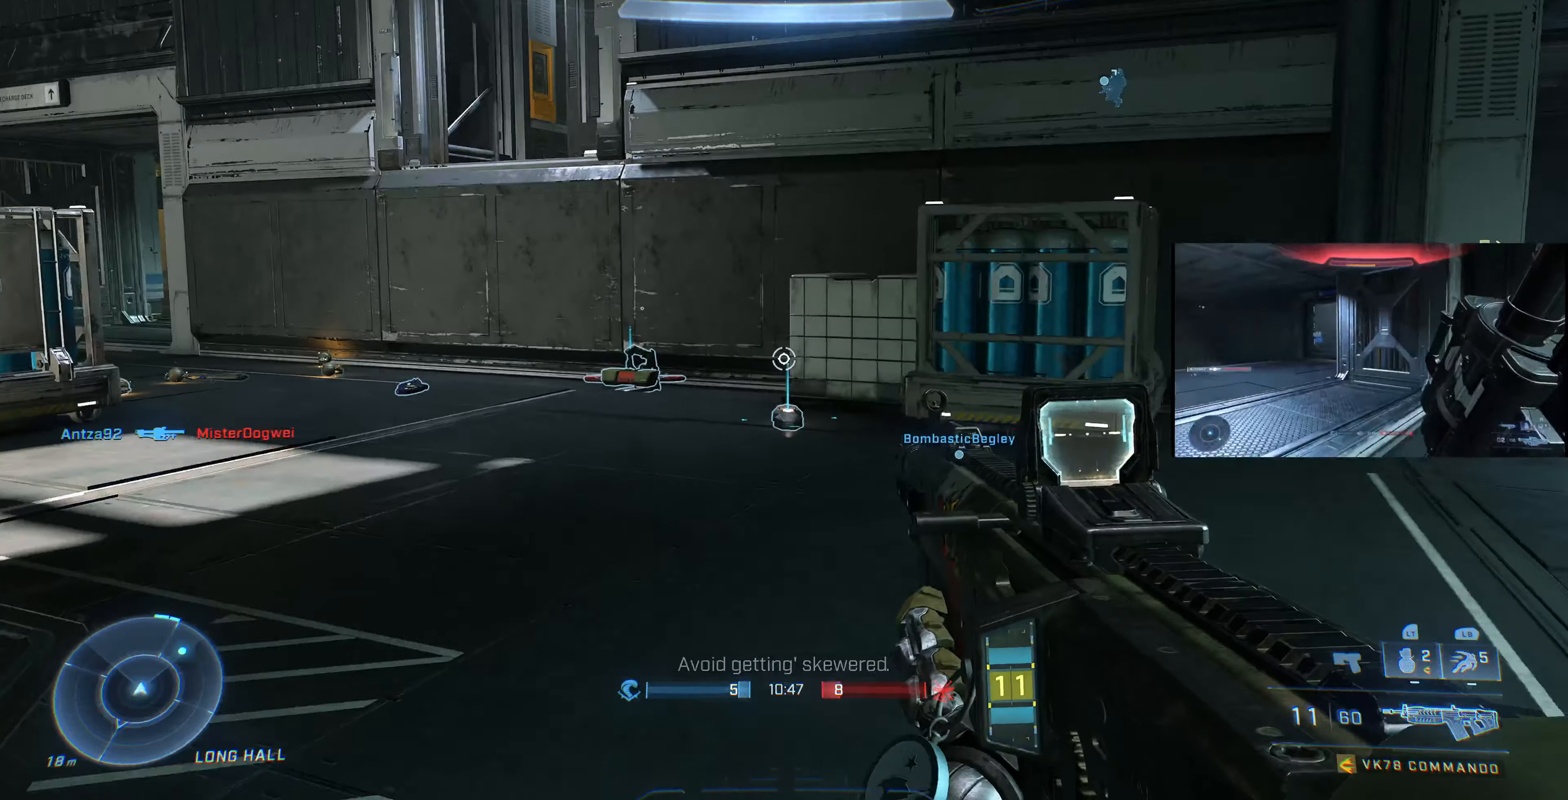
{"buttons": [], "left_stick": "up", "right_stick": "up-left", "events": [[67, "right_stick", "up"], [167, "left_stick", "up"], [400, "right_stick", "up-left"]]}
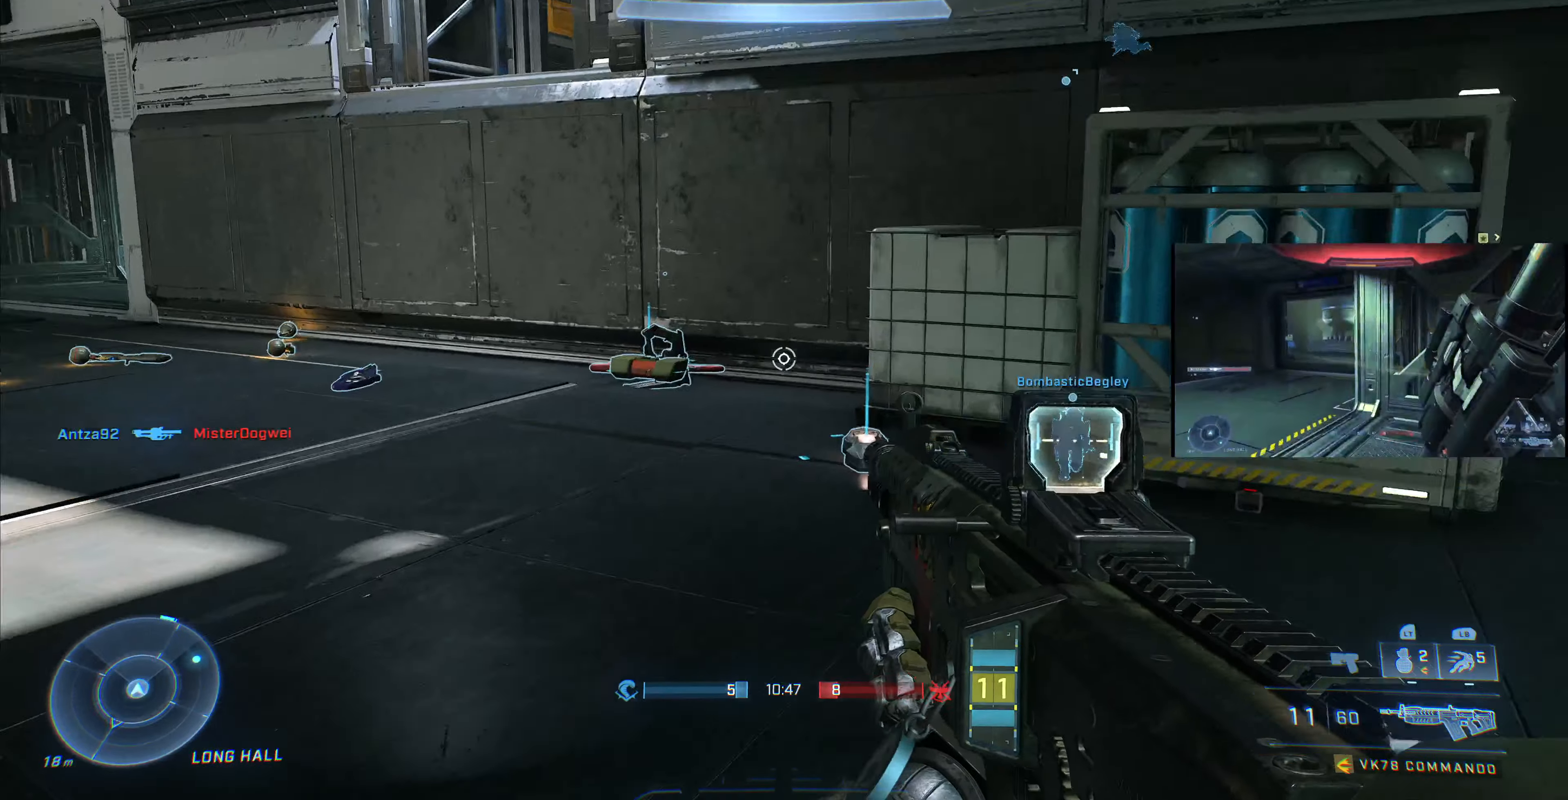
{"buttons": [], "left_stick": "up-right", "right_stick": "left", "events": [[33, "left_stick", "up-right"], [33, "right_stick", "left"], [167, "right_stick", "center"], [400, "right_stick", "left"]]}
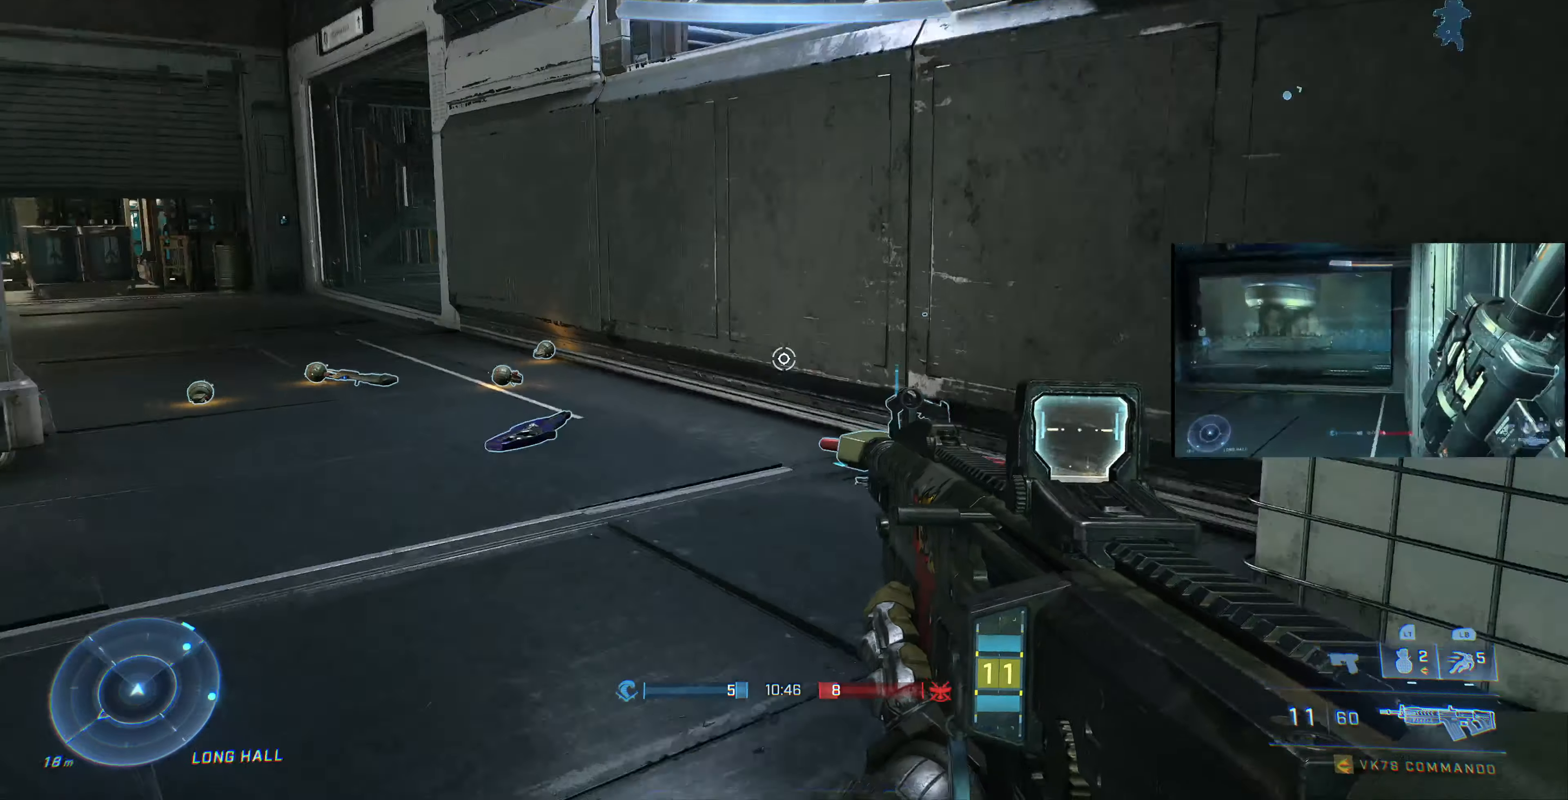
{"buttons": [], "left_stick": "up-right", "right_stick": "left", "events": [[133, "right_stick", "center"], [300, "right_stick", "left"]]}
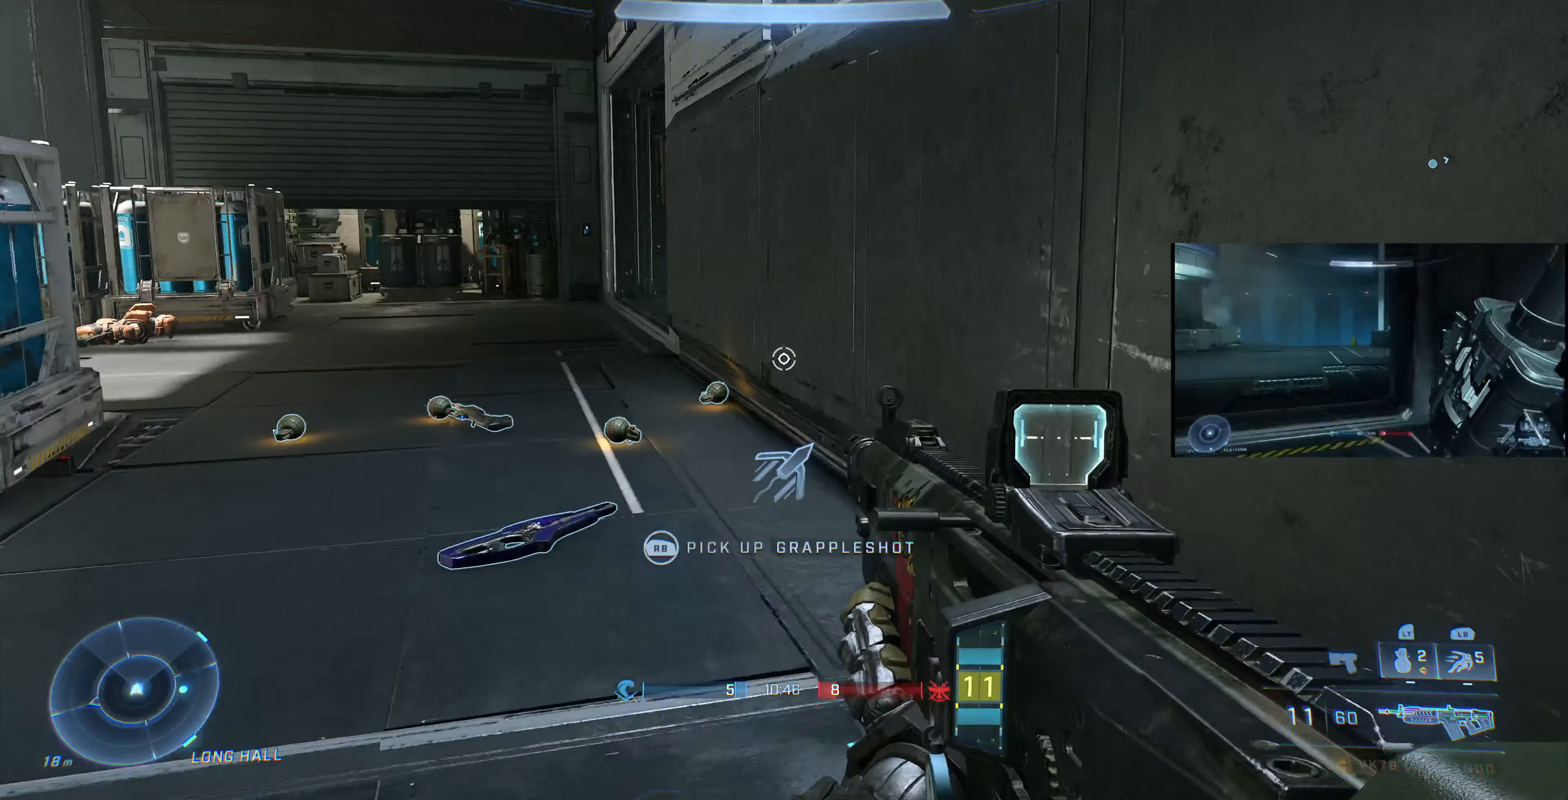
{"buttons": [], "left_stick": "center", "right_stick": "up-left", "events": [[300, "left_stick", "center"], [333, "right_stick", "up-left"]]}
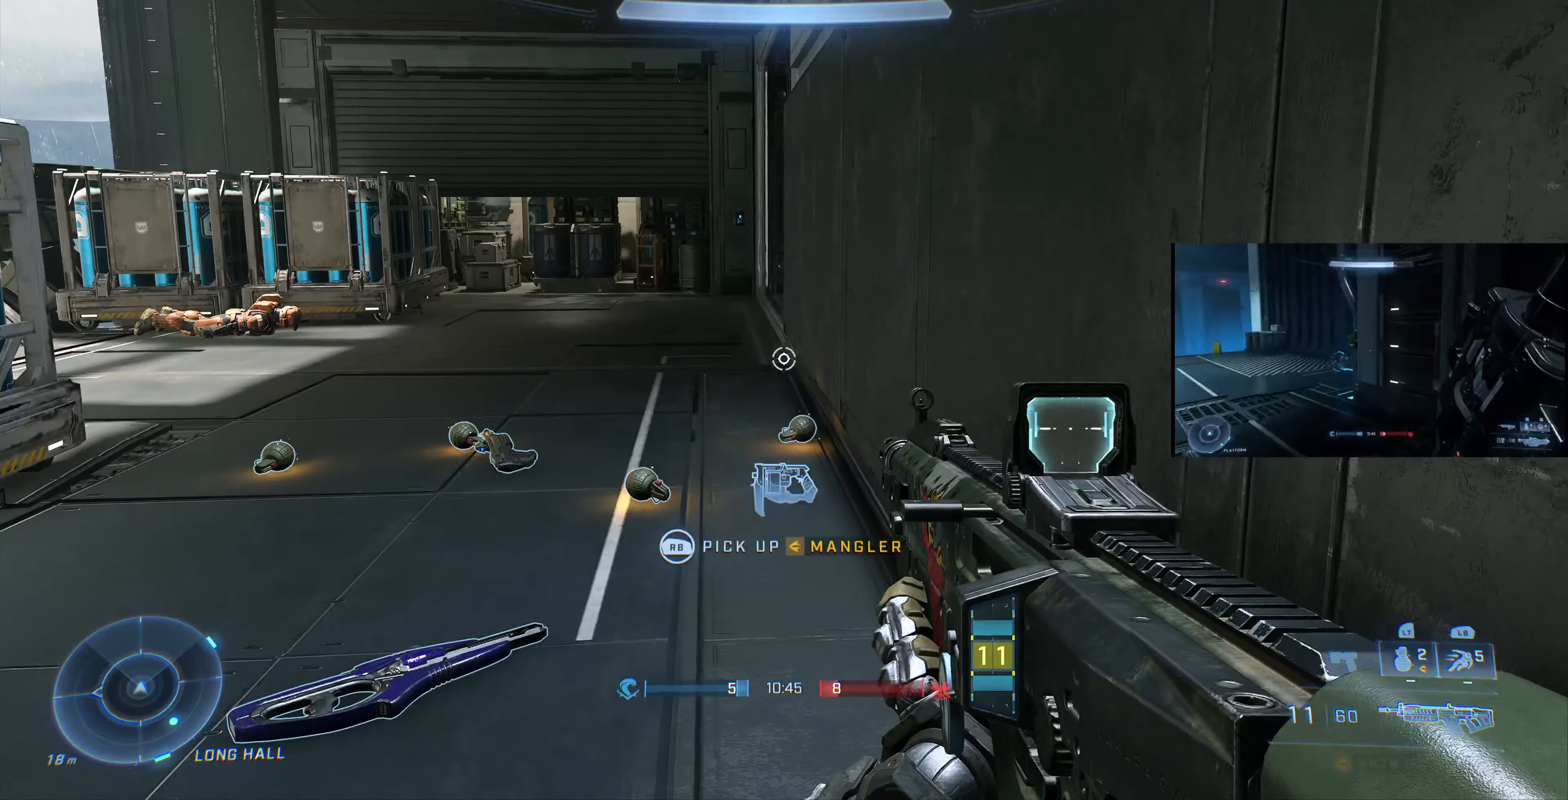
{"buttons": ["R1"], "left_stick": "center", "right_stick": "center", "events": [[67, "left_stick", "down-left"], [233, "right_stick", "center"], [400, "R1", "down"], [400, "left_stick", "center"], [400, "right_stick", "right"], [500, "right_stick", "center"]]}
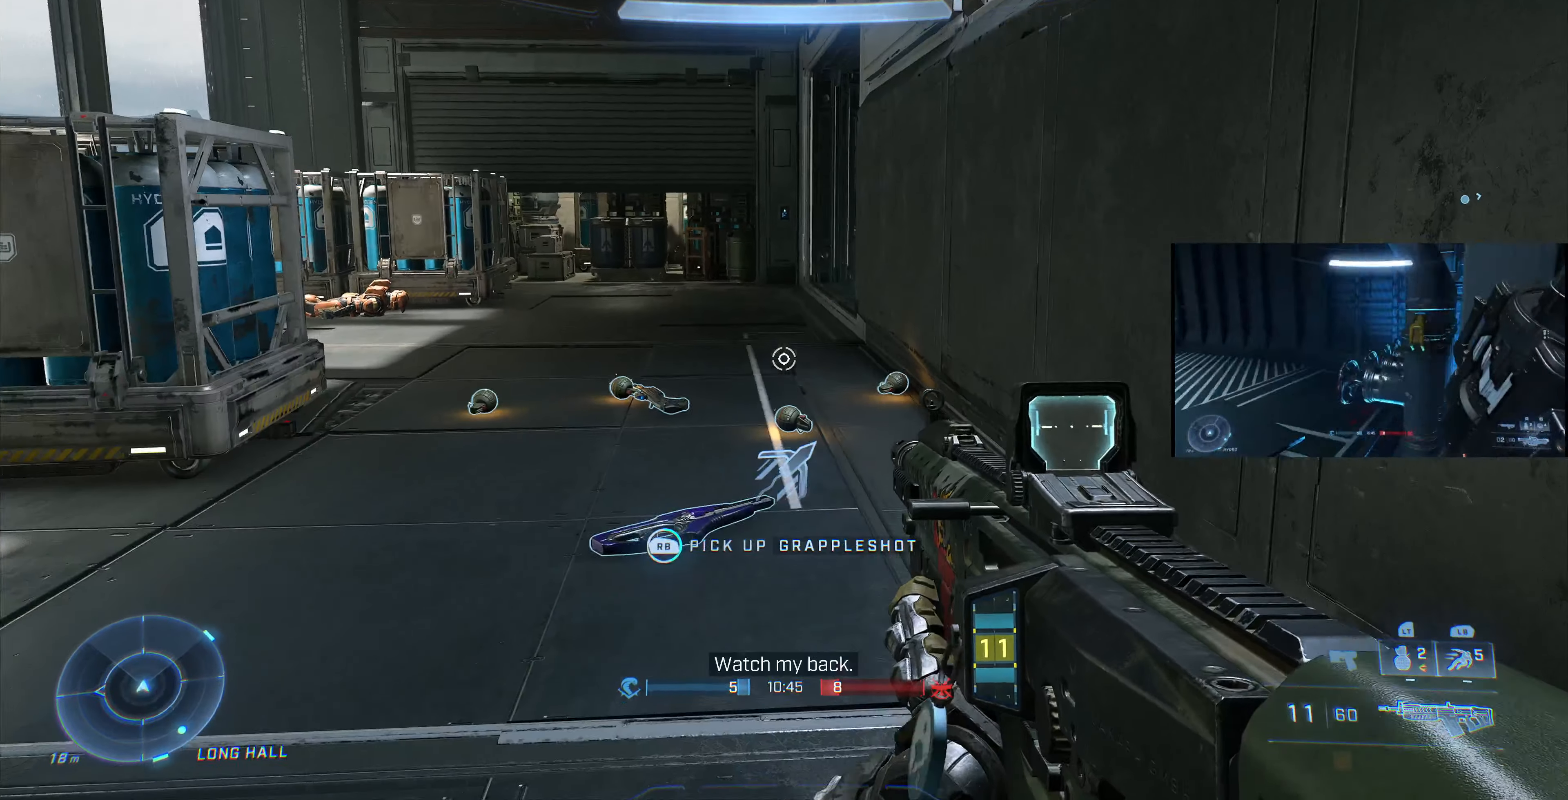
{"buttons": [], "left_stick": "center", "right_stick": "center", "events": [[433, "R1", "up"]]}
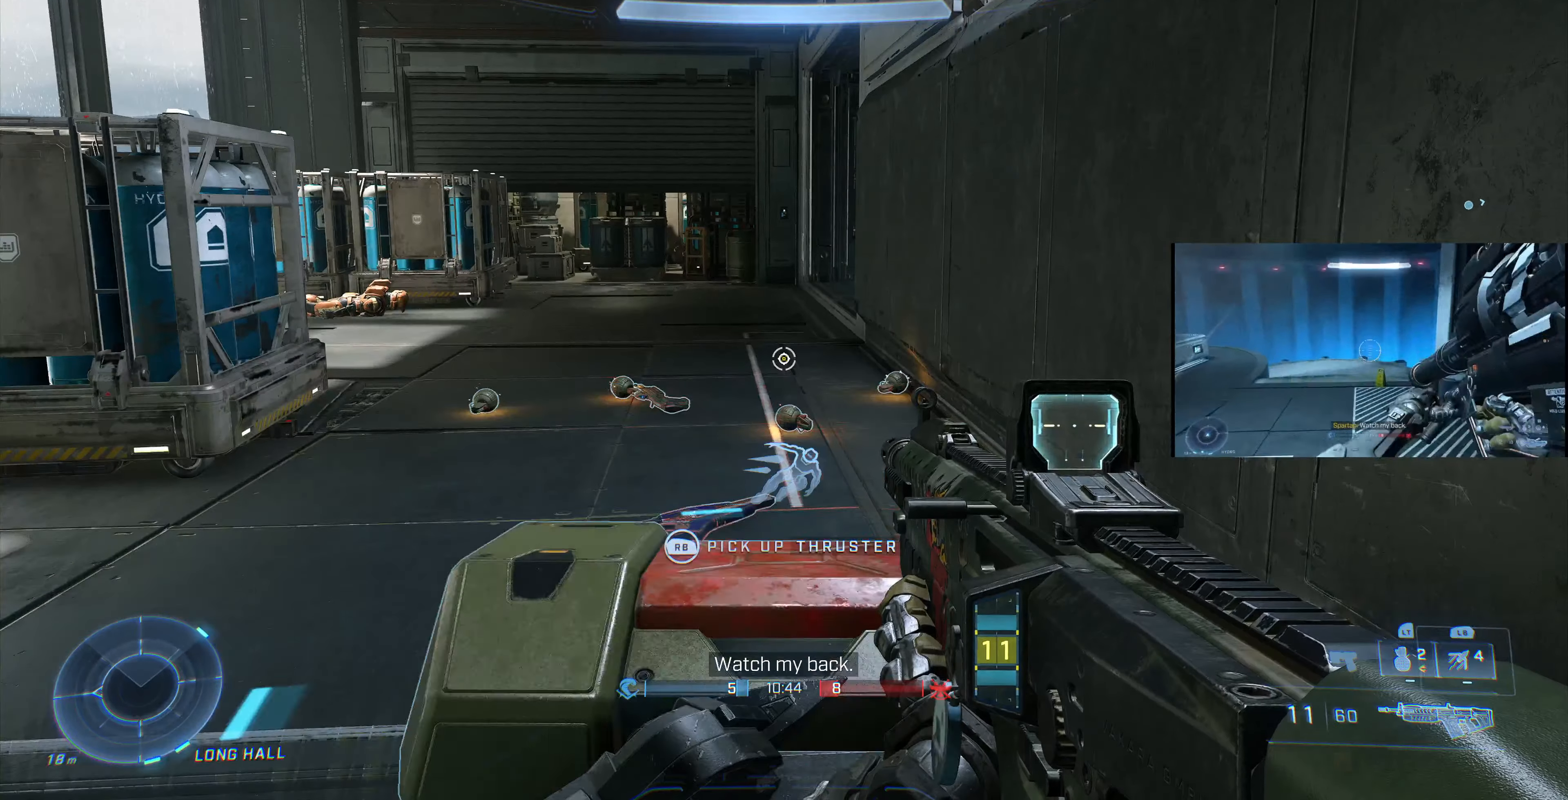
{"buttons": [], "left_stick": "up-right", "right_stick": "left", "events": [[300, "left_stick", "up"], [333, "right_stick", "left"], [433, "left_stick", "up-right"]]}
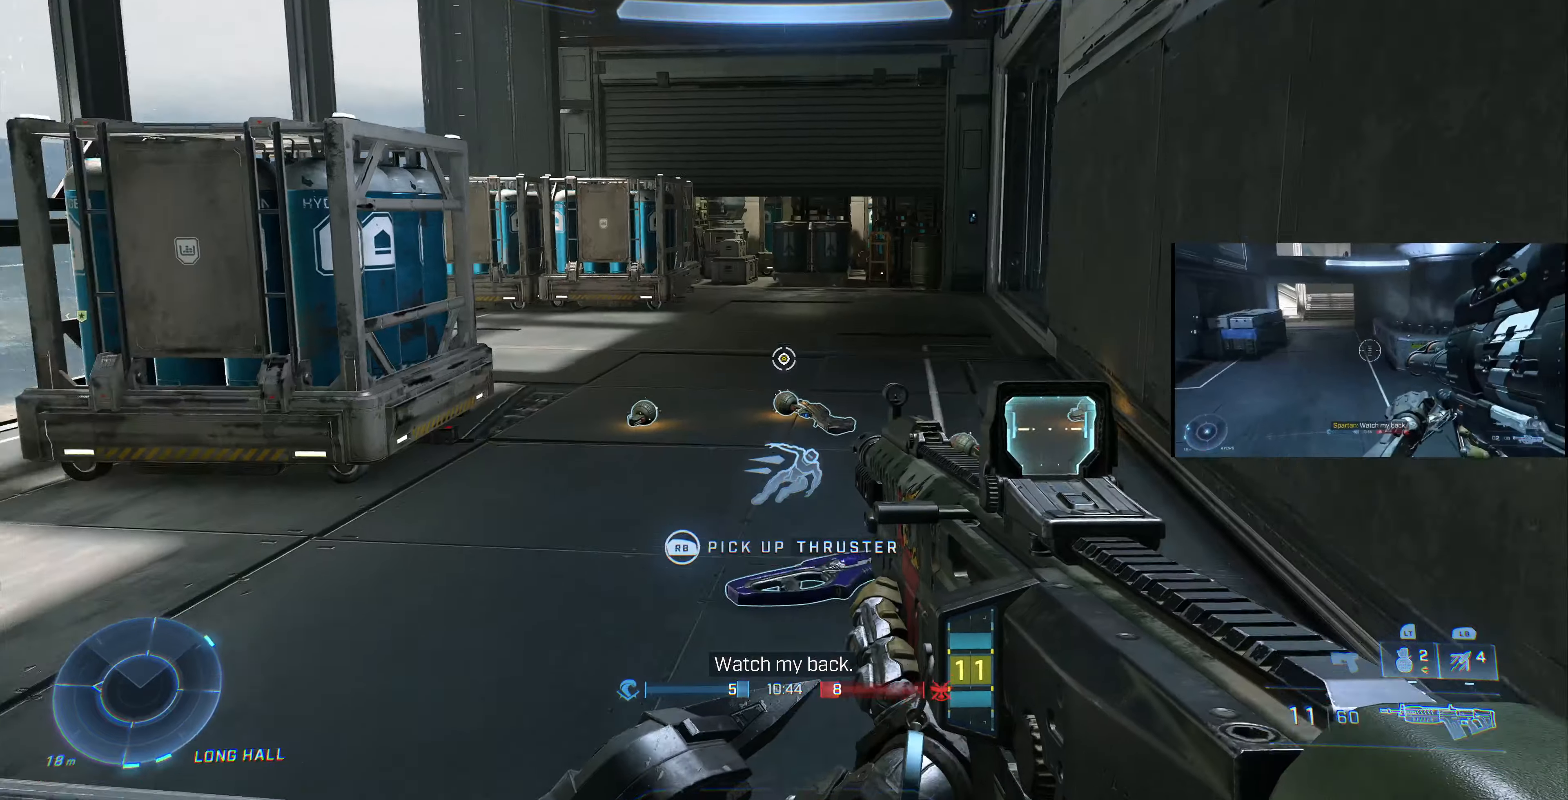
{"buttons": [], "left_stick": "center", "right_stick": "center", "events": [[66, "right_stick", "center"], [366, "TRIANGLE", "down"], [400, "left_stick", "center"], [466, "TRIANGLE", "up"]]}
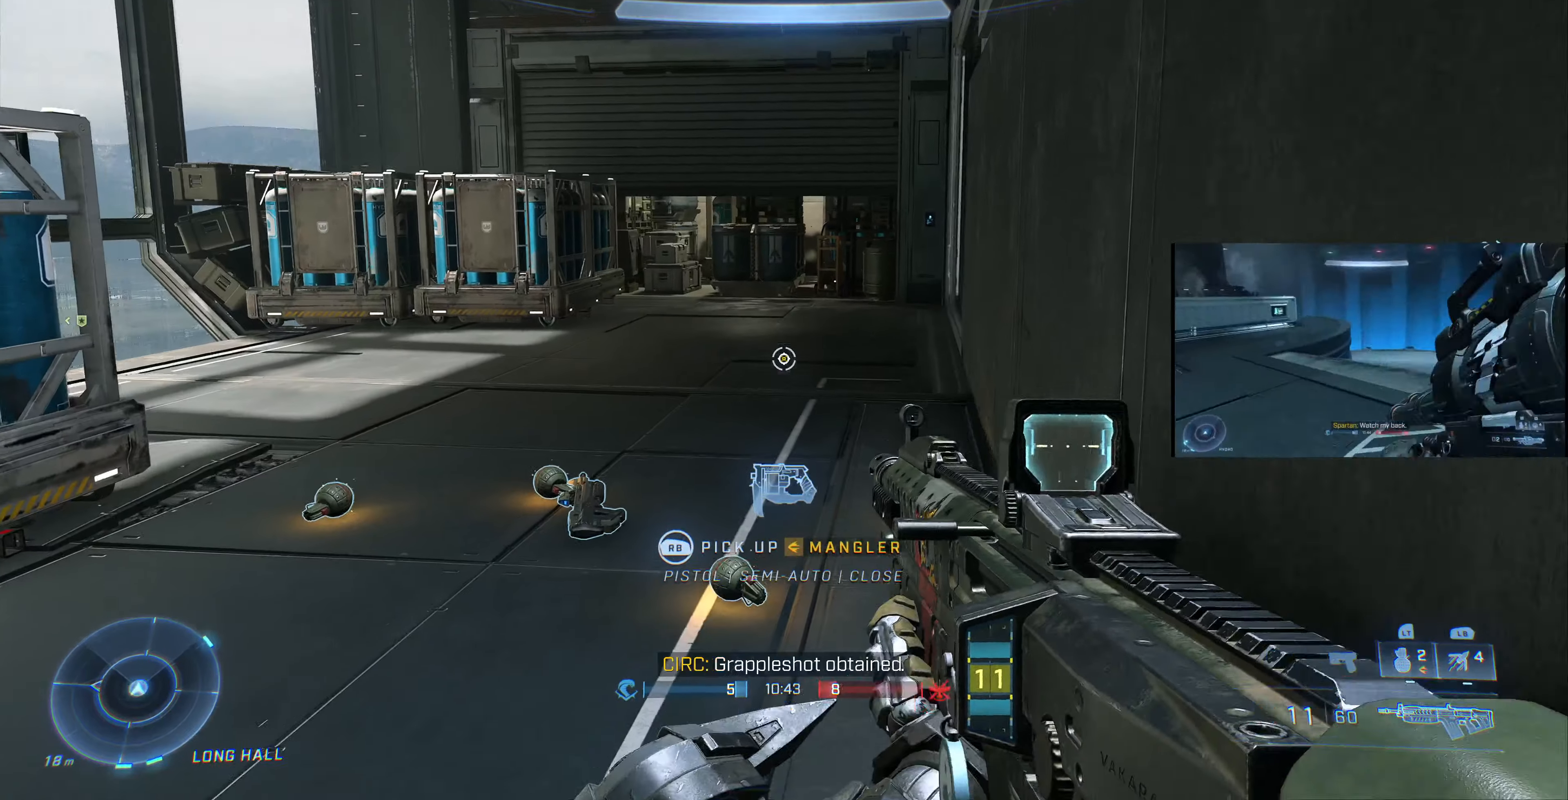
{"buttons": [], "left_stick": "up", "right_stick": "center", "events": [[300, "left_stick", "up"], [366, "TRIANGLE", "down"], [466, "TRIANGLE", "up"]]}
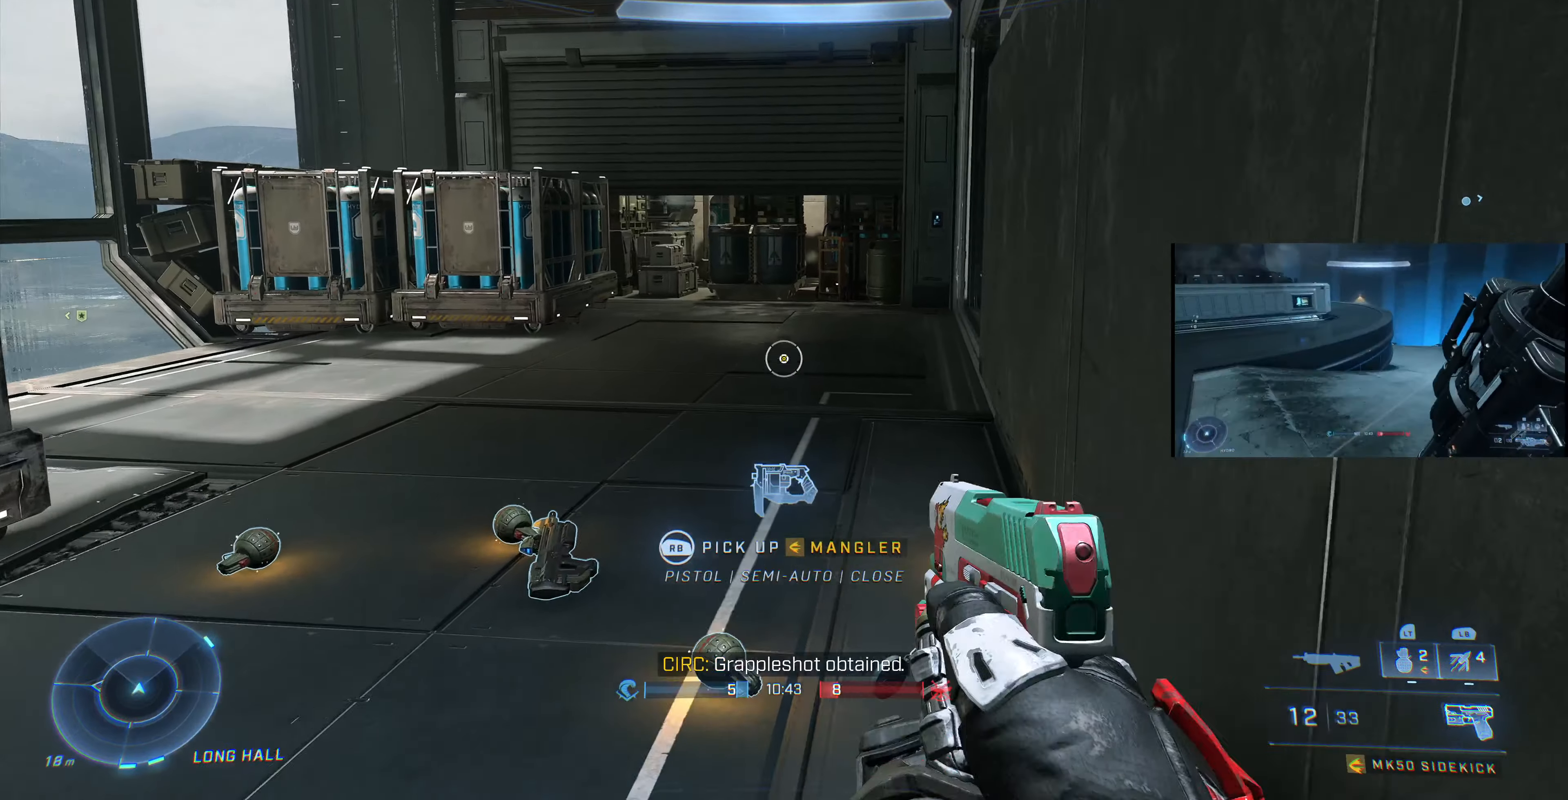
{"buttons": [], "left_stick": "center", "right_stick": "center", "events": [[366, "left_stick", "center"]]}
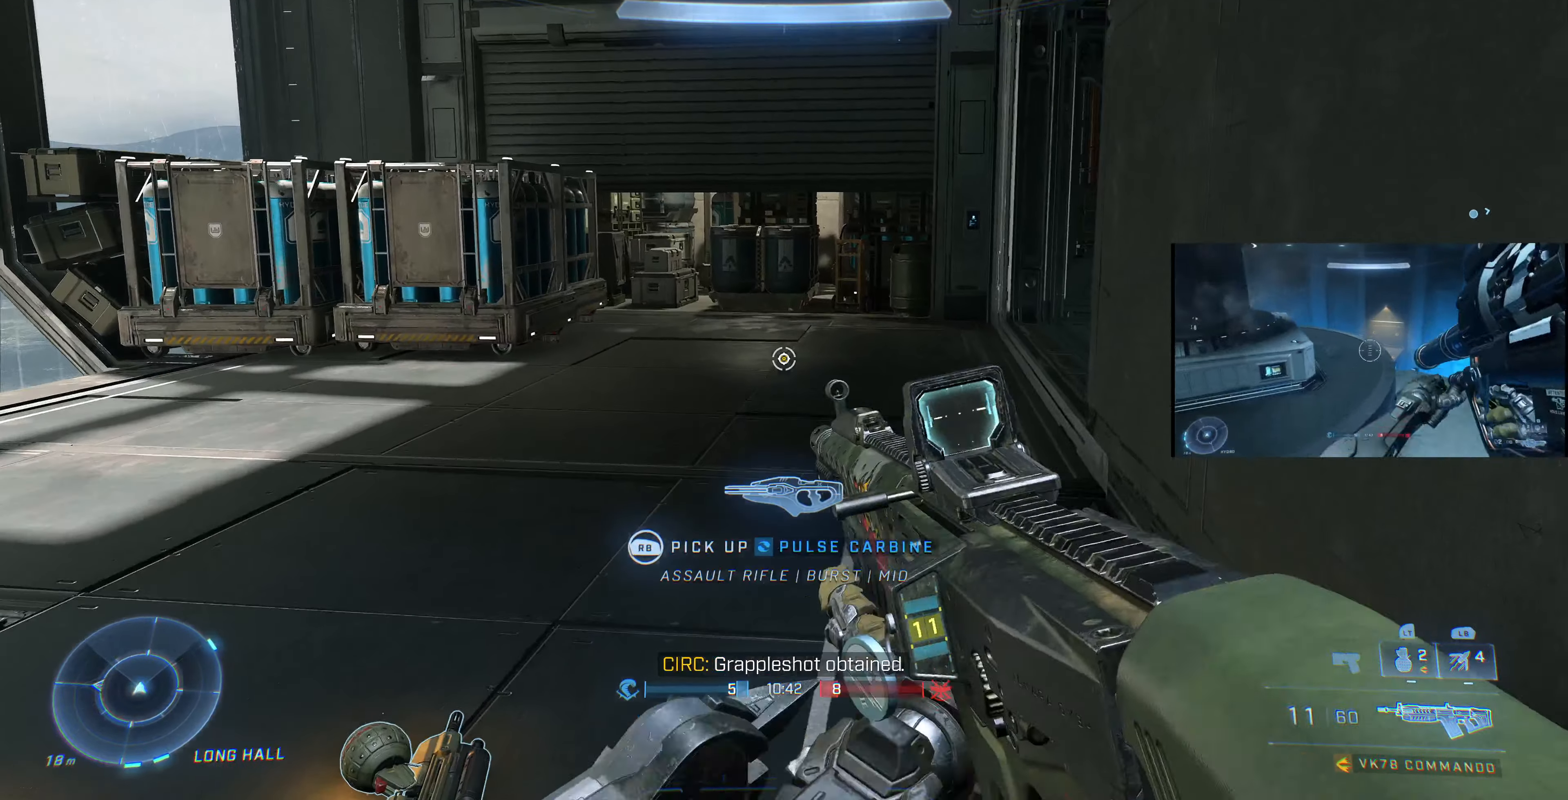
{"buttons": [], "left_stick": "up-left", "right_stick": "center", "events": [[200, "left_stick", "up-left"]]}
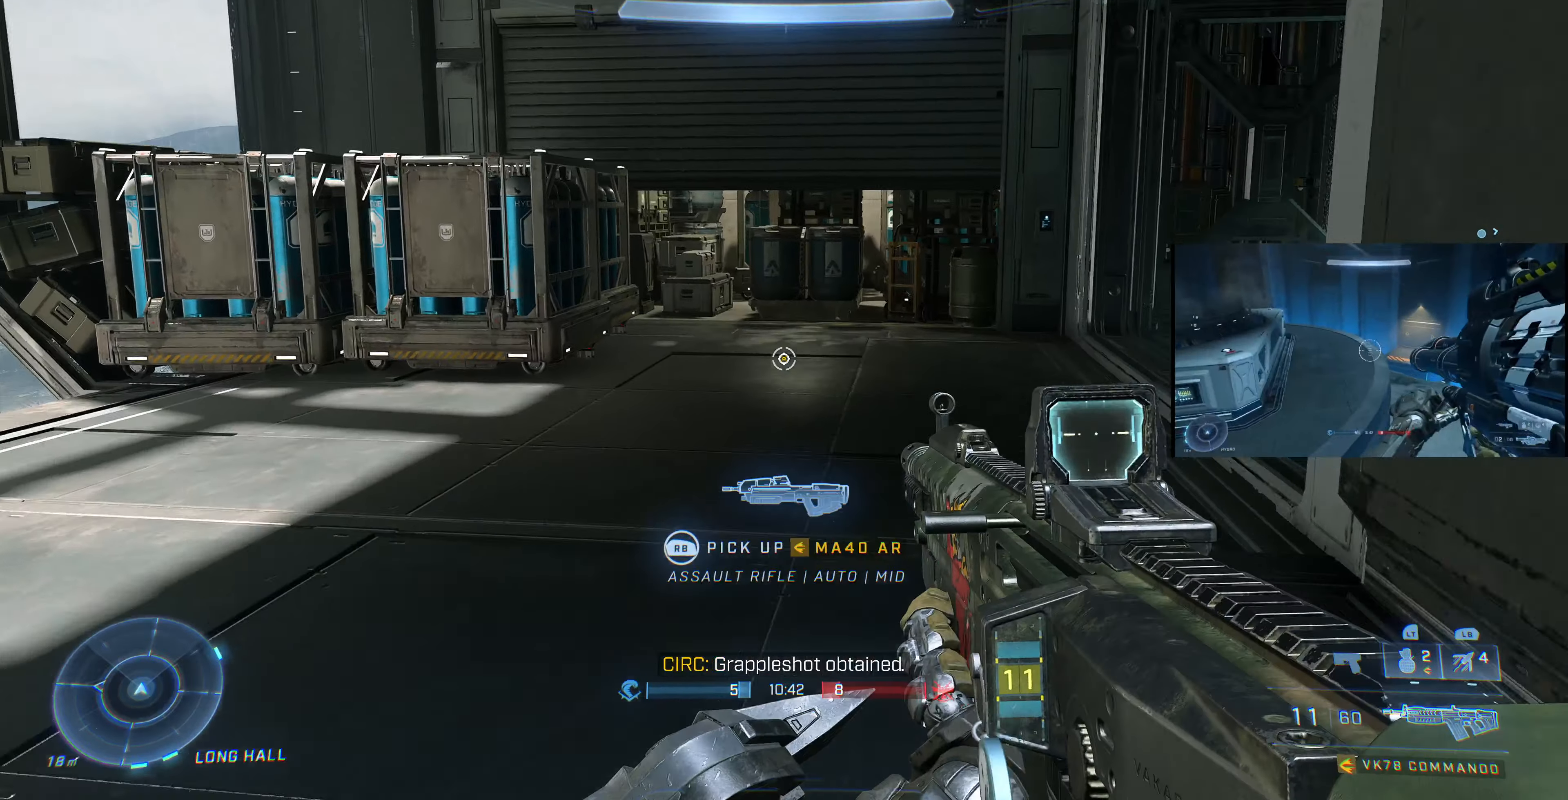
{"buttons": [], "left_stick": "down-left", "right_stick": "down-right", "events": [[33, "R1", "down"], [66, "left_stick", "center"], [100, "R2", "down"], [366, "R1", "up"], [366, "R2", "up"], [366, "right_stick", "down-right"], [433, "left_stick", "down-left"]]}
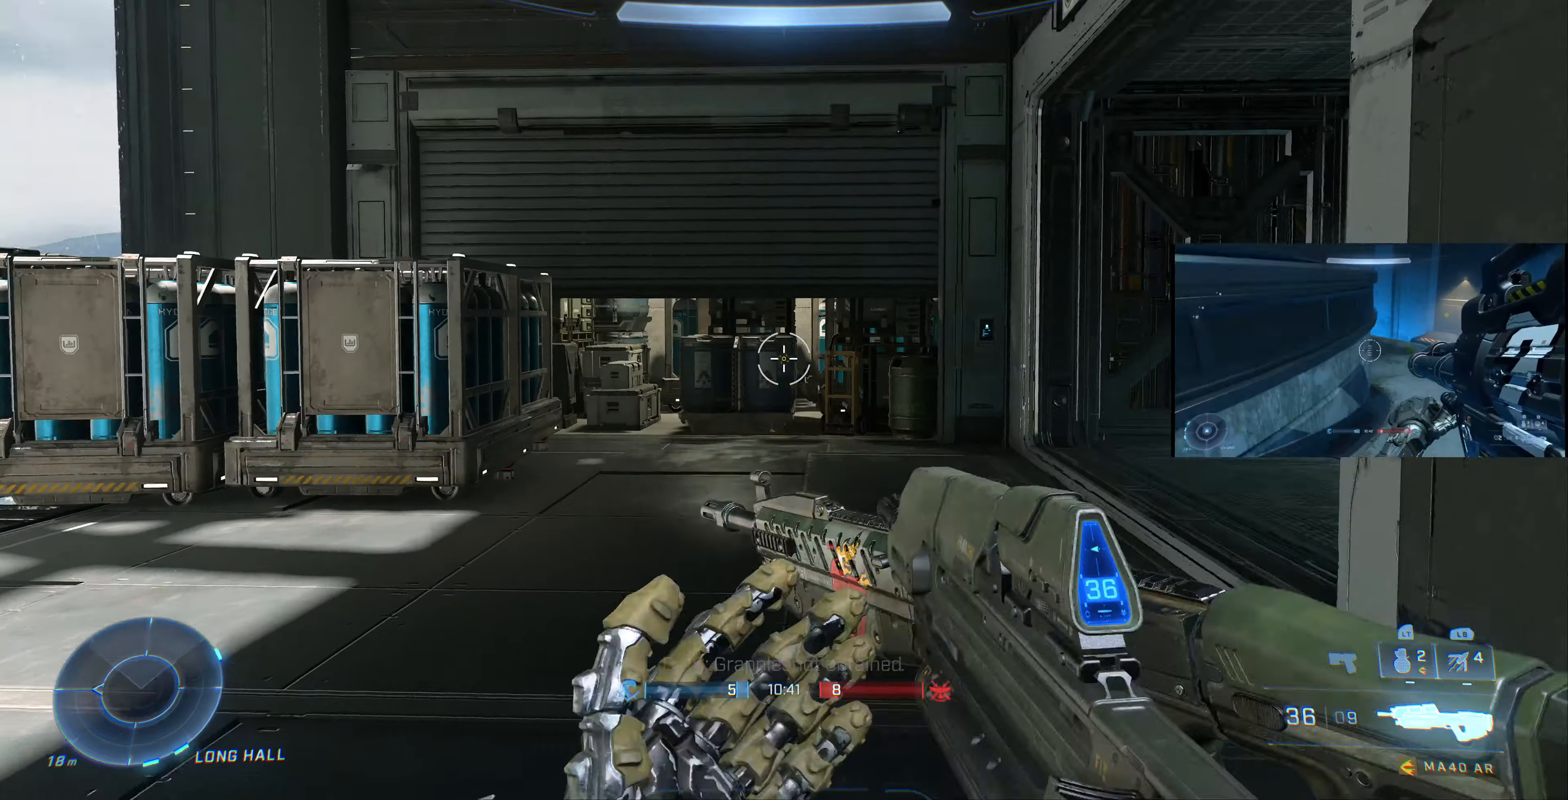
{"buttons": [], "left_stick": "up-left", "right_stick": "down", "events": [[100, "left_stick", "down"], [100, "right_stick", "center"], [333, "TRIANGLE", "down"], [400, "TRIANGLE", "up"], [400, "left_stick", "left"], [500, "left_stick", "up-left"], [500, "right_stick", "down"]]}
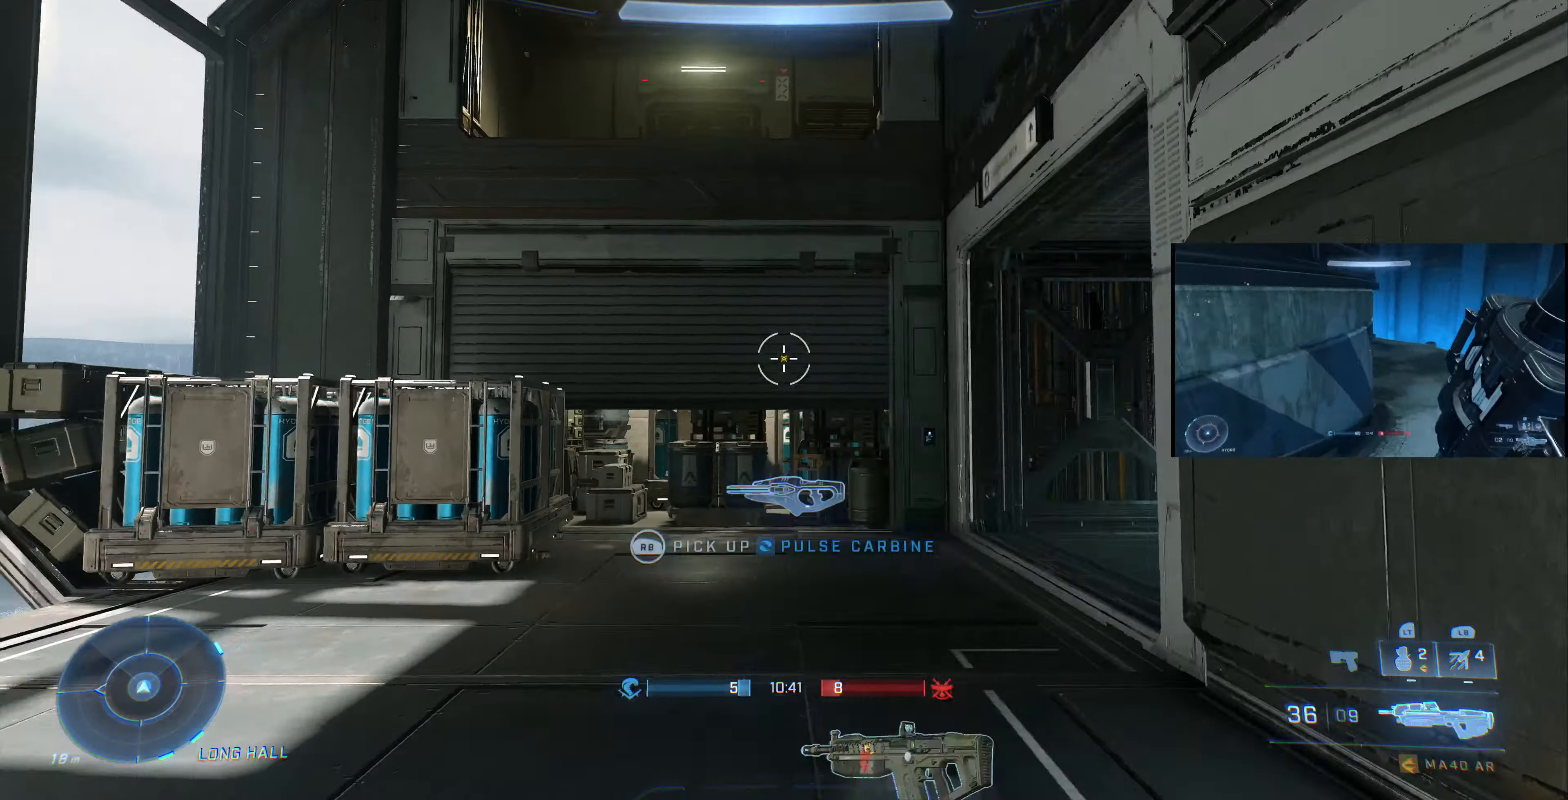
{"buttons": [], "left_stick": "up-left", "right_stick": "down-right", "events": [[33, "right_stick", "down-right"], [200, "CROSS", "down"], [200, "right_stick", "center"], [300, "CROSS", "up"], [433, "right_stick", "down-right"]]}
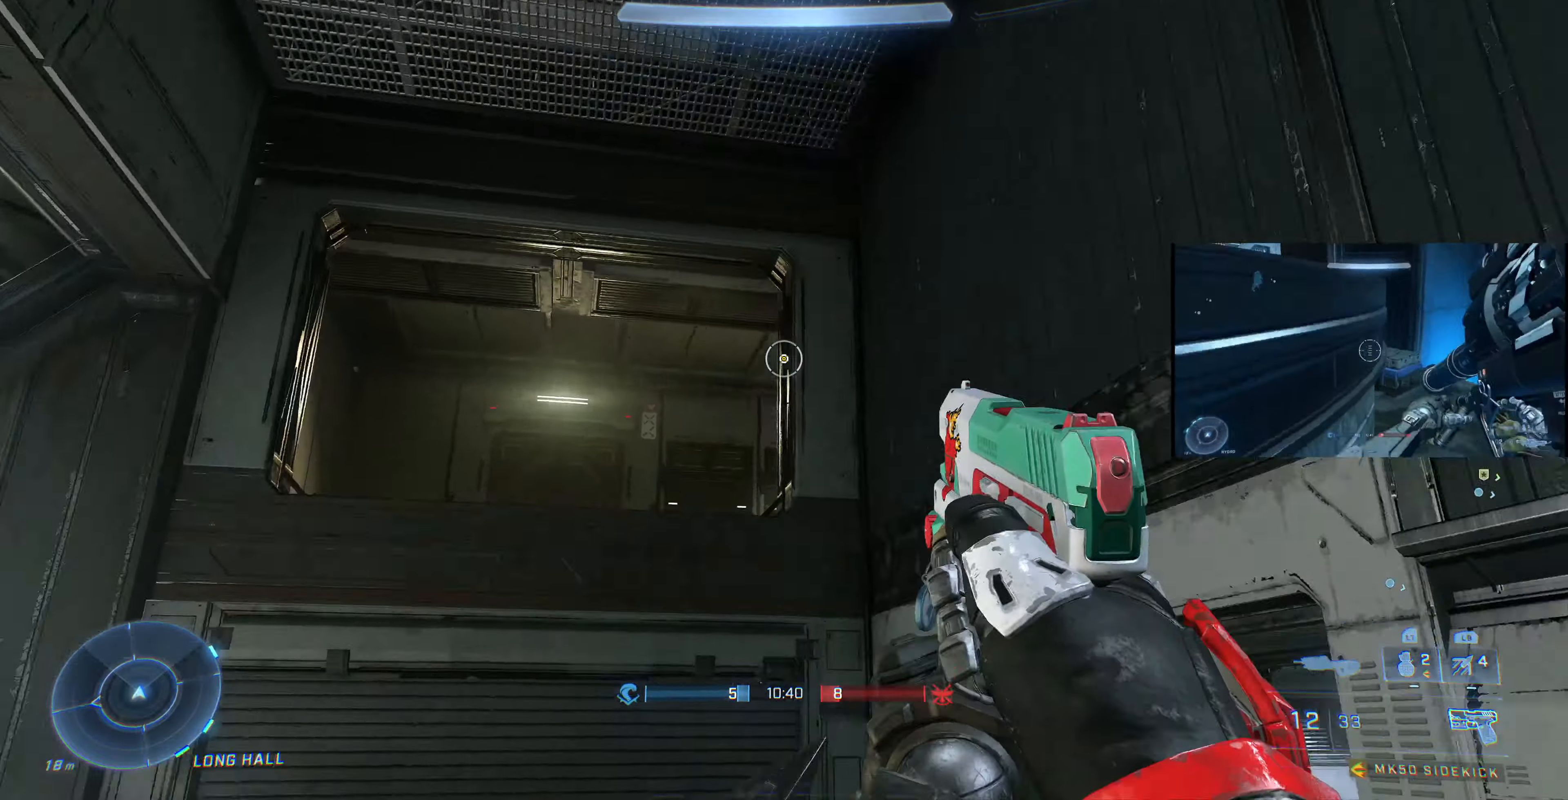
{"buttons": ["L1"], "left_stick": "left", "right_stick": "up-left", "events": [[100, "L1", "down"], [100, "right_stick", "center"], [200, "left_stick", "left"], [366, "right_stick", "up"], [500, "right_stick", "up-left"]]}